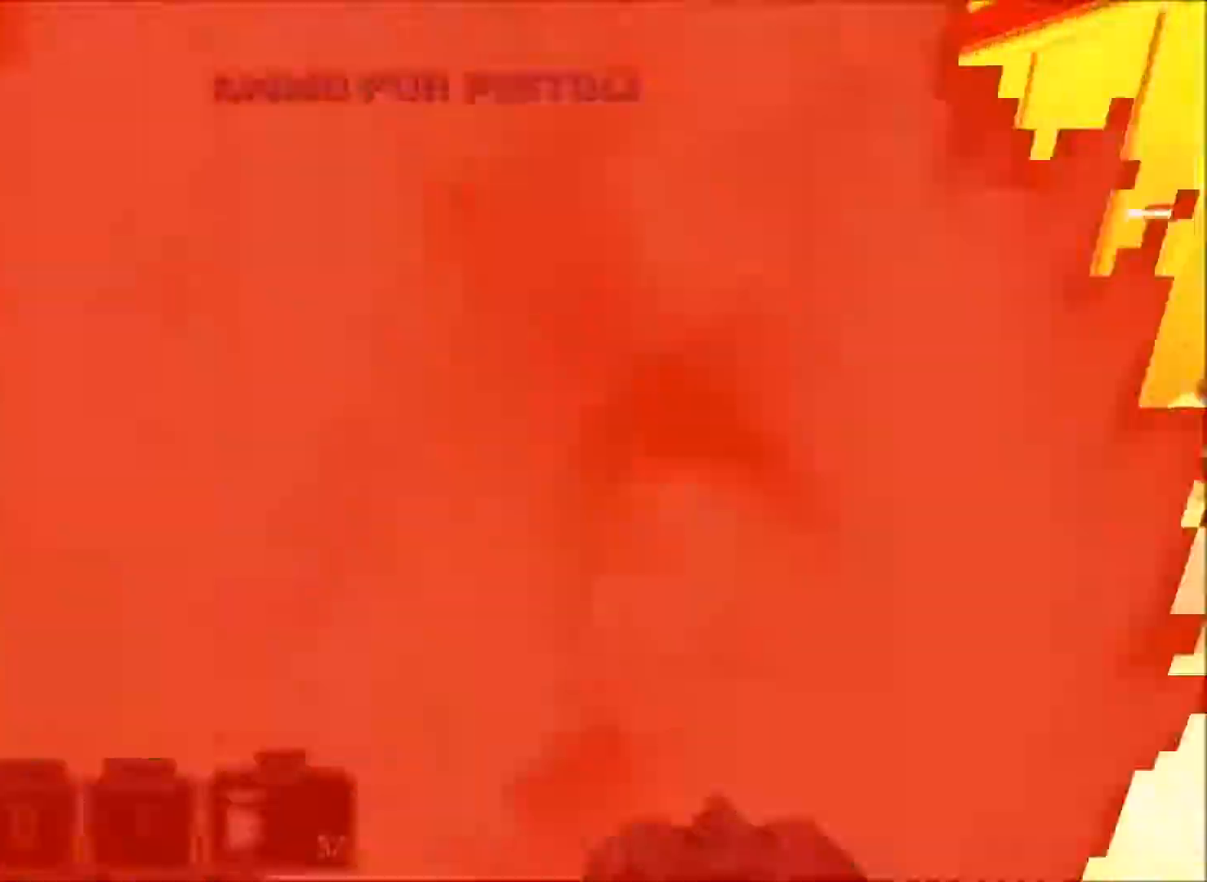
Gameplay with keyboard and mouse; each line is a JSON object with the keys and mouse buttons held at the frame after it. "events" lists presses ("down") and releases ("up") of "1", "2", "3", "4", "5", "a", "alt", "c", "caps_lock", "ctrl", "d", "e", "f", "g", "q", "r", "s", "shift", "space", "t", "tab", "v", "w", "x", "z", "mouse_left", "mouse_wheel" and "mouse_right" between this image and that frame as [ms after this image, input, new state], when the widget could be followed in between. "mouse_left", "mouse_wheel", "mouse_right" = the "left", "wheel", "right" buttons of the "mouse" list. No other keys are recorded. "wheel" means that the mouse wheel is clicked or scrolled. Not read: mouse_move.
{"keys": ["d", "w"], "mouse": [], "events": [[317, "a", "up"], [350, "d", "down"]]}
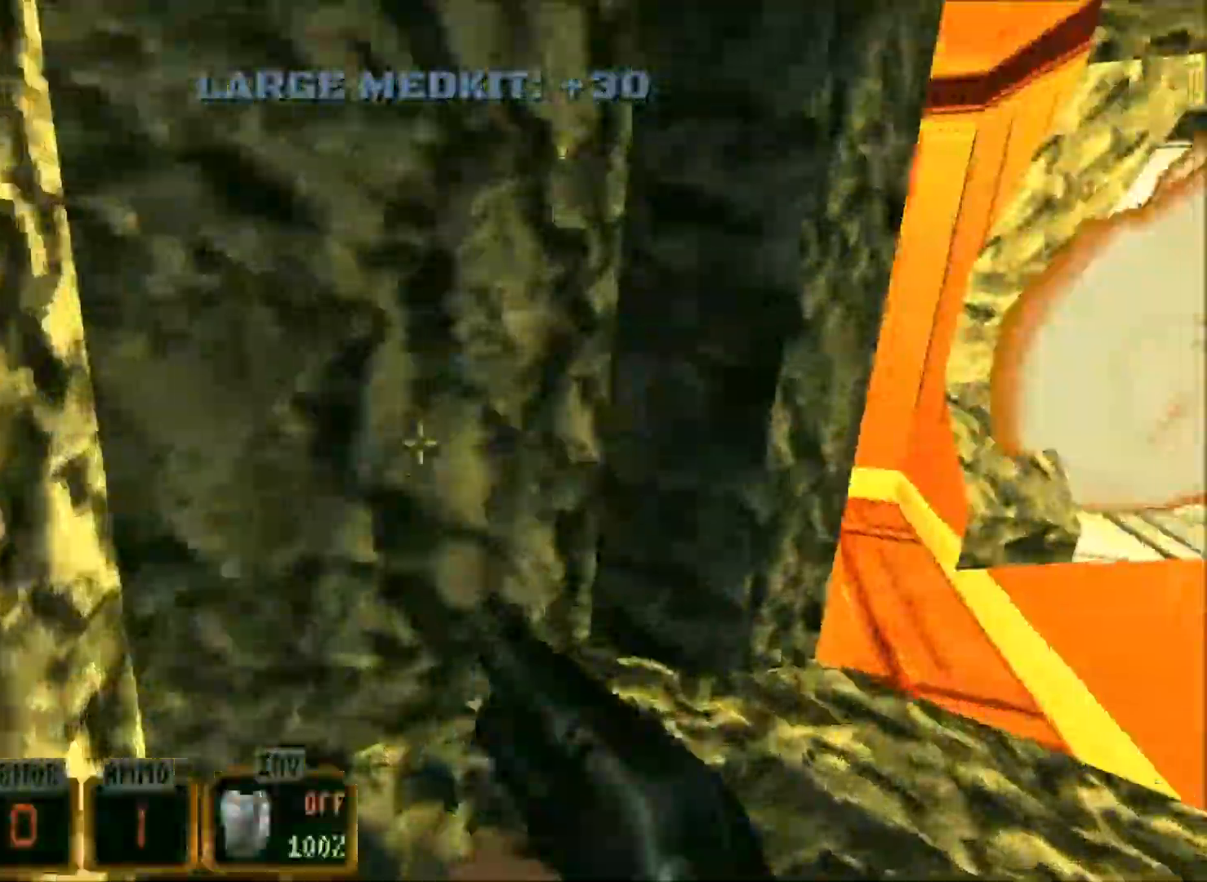
{"keys": ["d", "w"], "mouse": [], "events": [[50, "d", "up"], [467, "d", "down"]]}
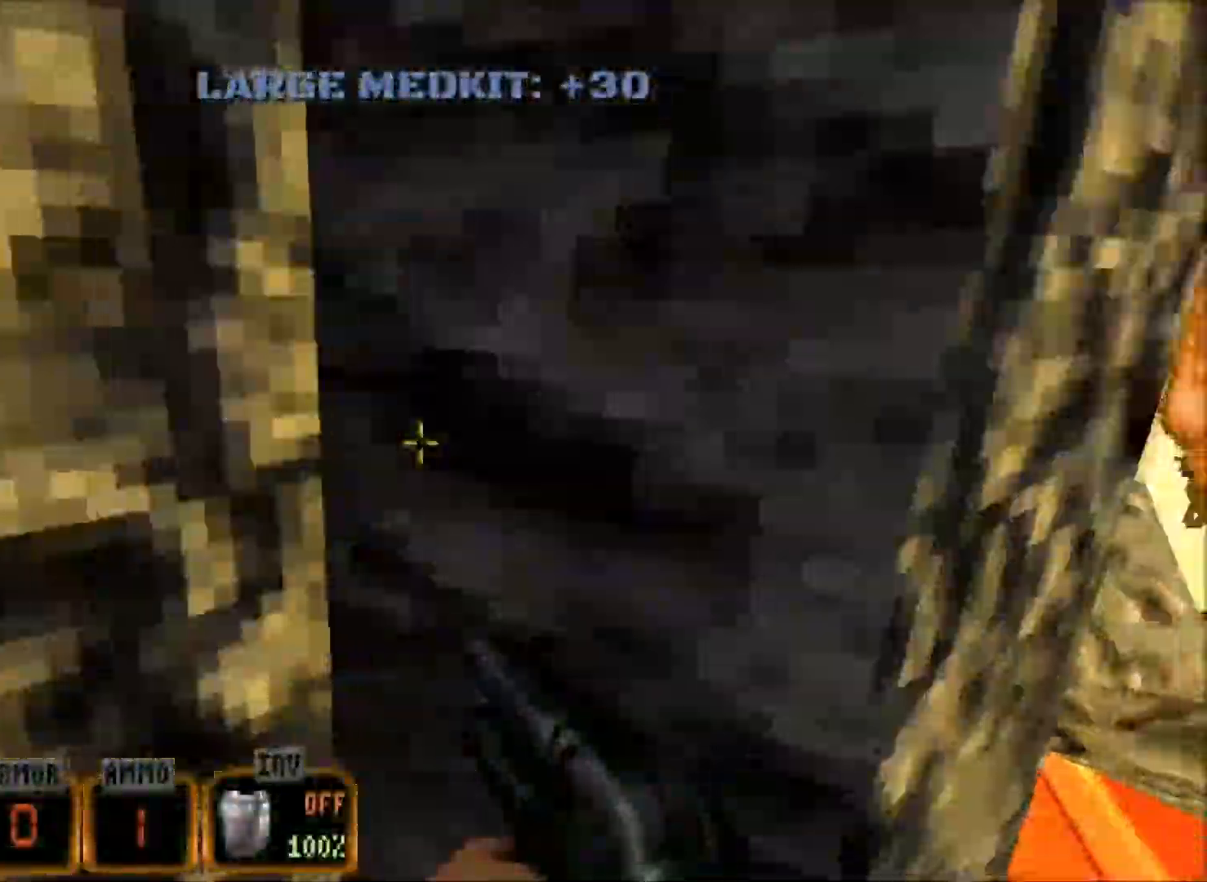
{"keys": ["d", "w"], "mouse": [], "events": [[150, "d", "up"], [200, "a", "down"], [434, "a", "up"], [484, "d", "down"]]}
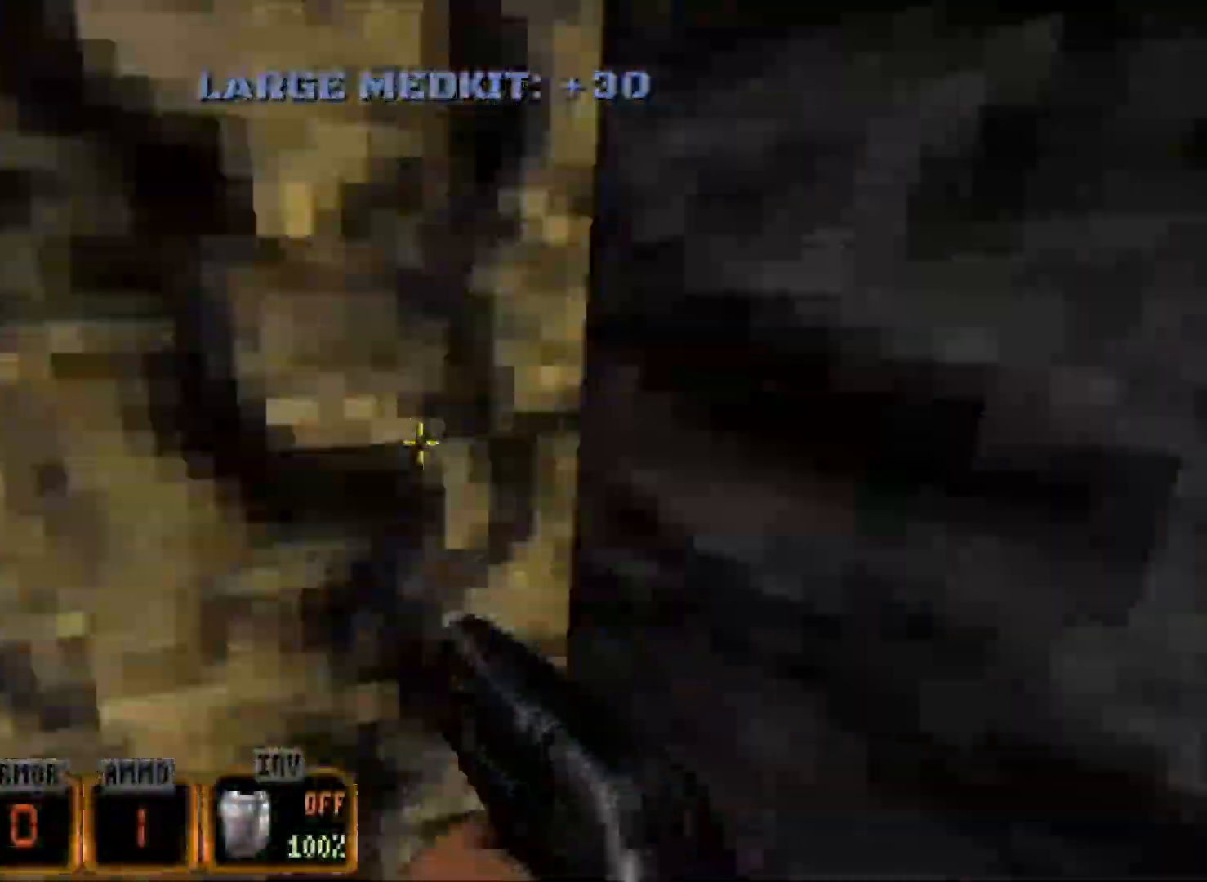
{"keys": ["a", "w"], "mouse": [], "events": [[34, "w", "up"], [217, "d", "up"], [267, "w", "down"], [317, "a", "down"]]}
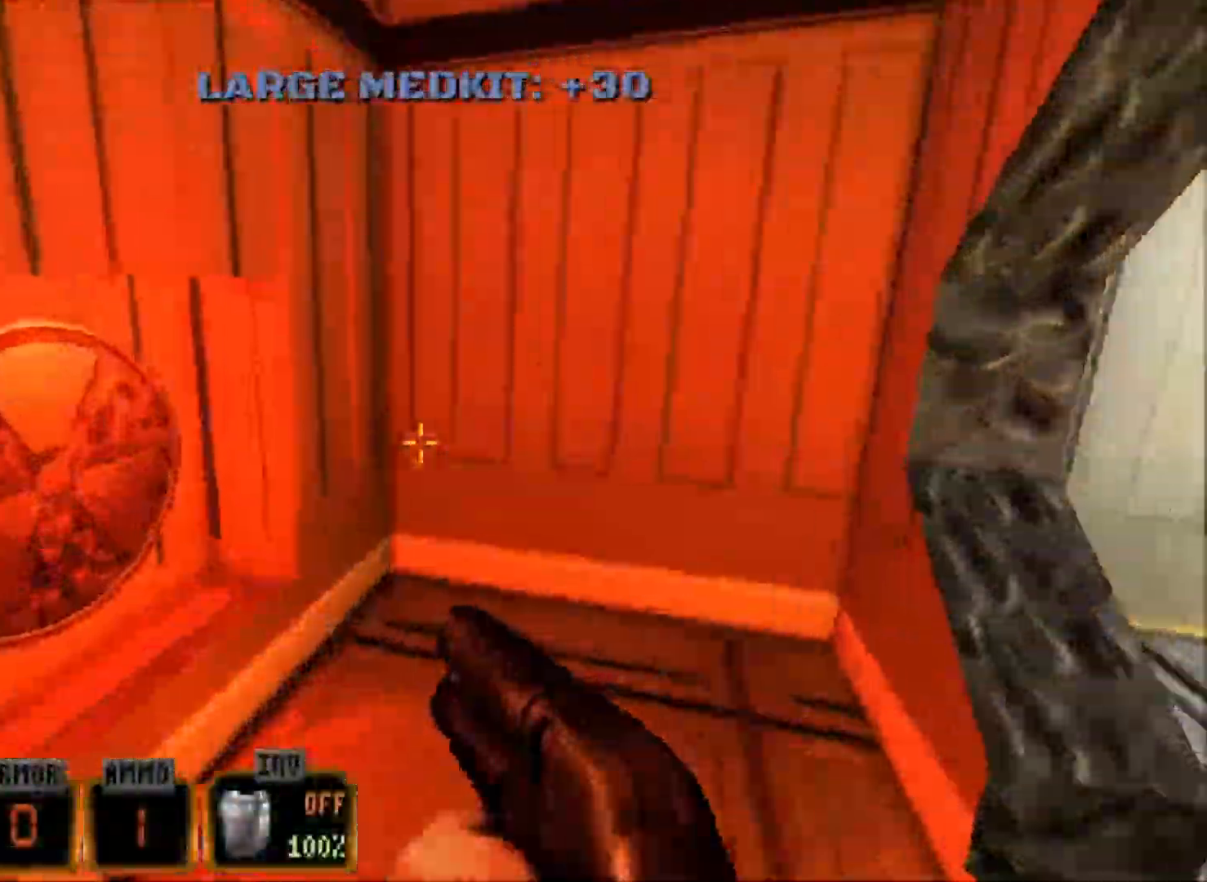
{"keys": ["e"], "mouse": [], "events": [[450, "a", "up"], [450, "e", "down"], [450, "w", "up"]]}
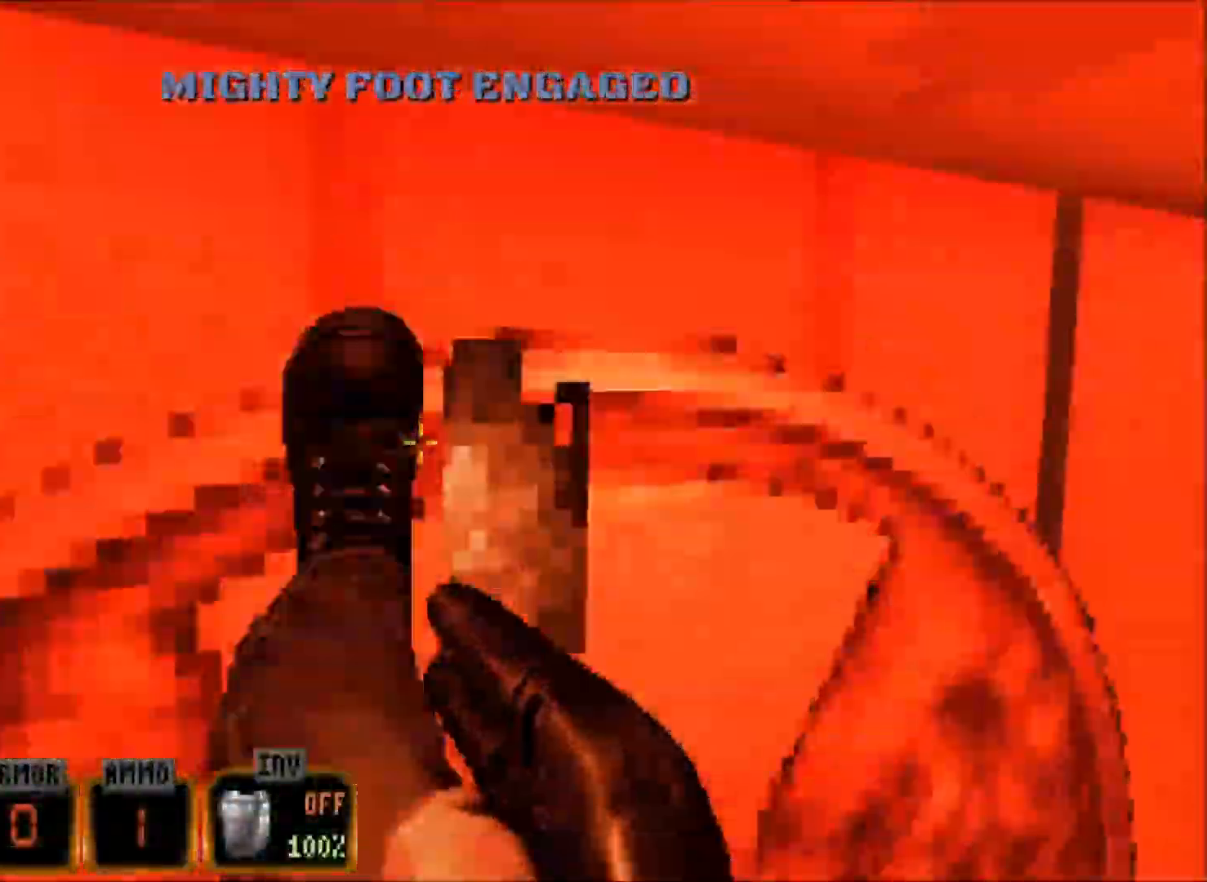
{"keys": ["e", "s"], "mouse": [], "events": [[34, "e", "up"], [117, "e", "down"], [150, "e", "up"], [250, "e", "down"], [350, "e", "up"], [384, "e", "down"], [384, "s", "down"]]}
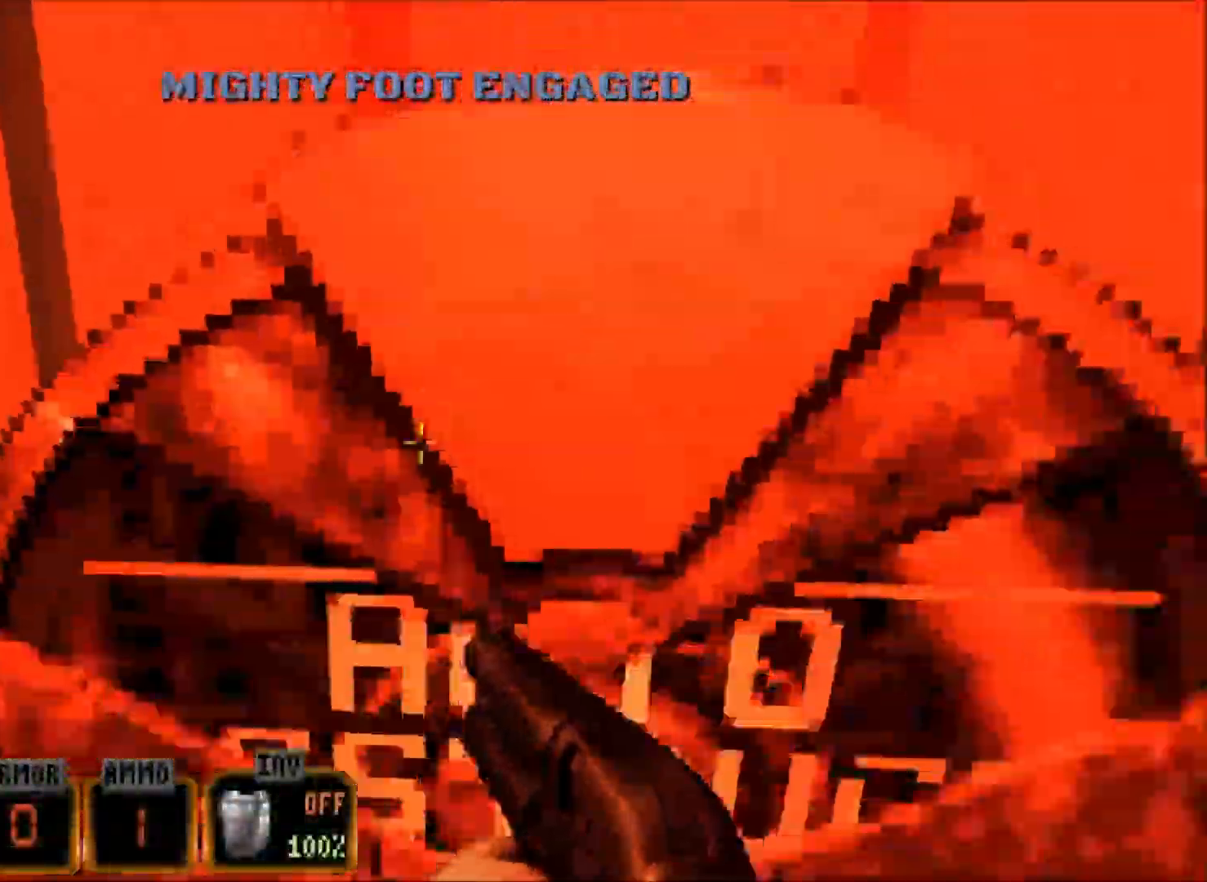
{"keys": [], "mouse": [], "events": [[34, "s", "up"], [84, "e", "up"]]}
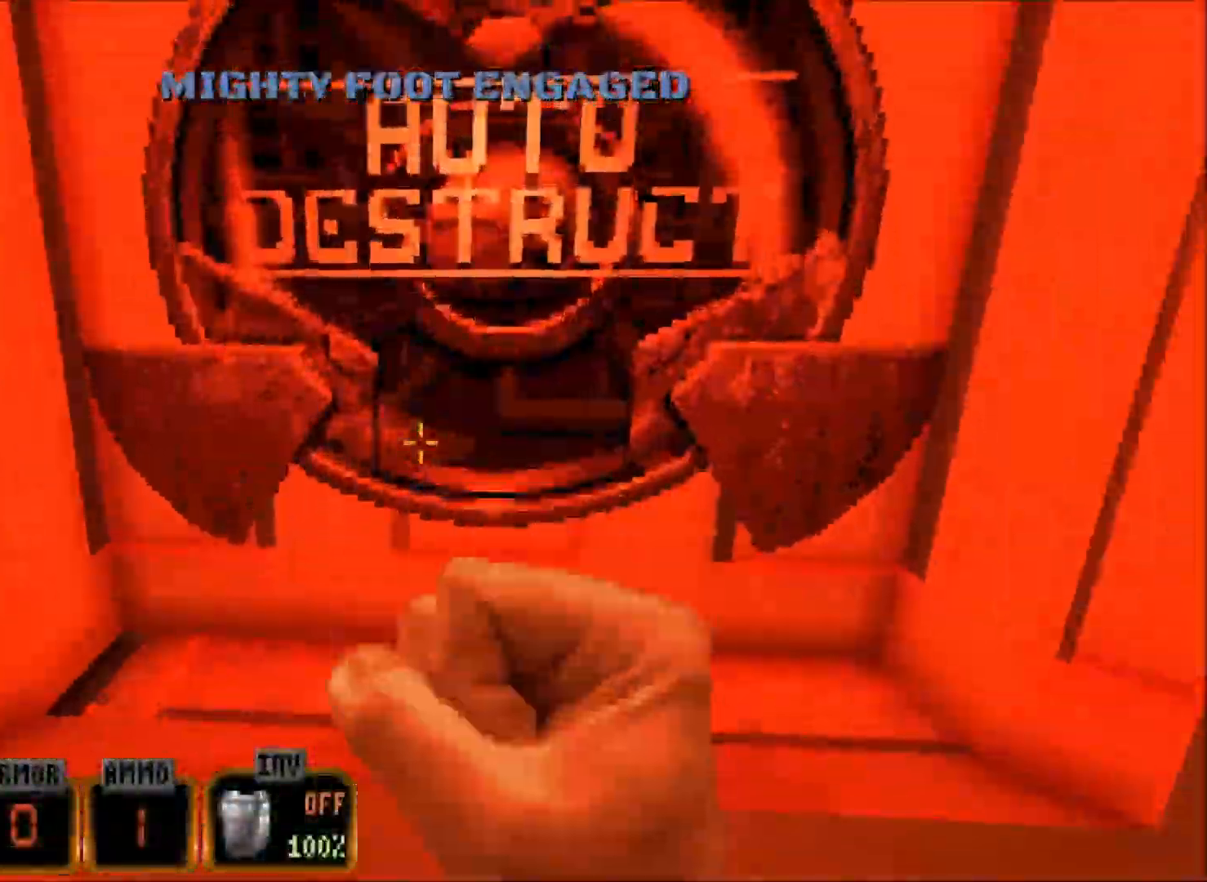
{"keys": [], "mouse": [], "events": []}
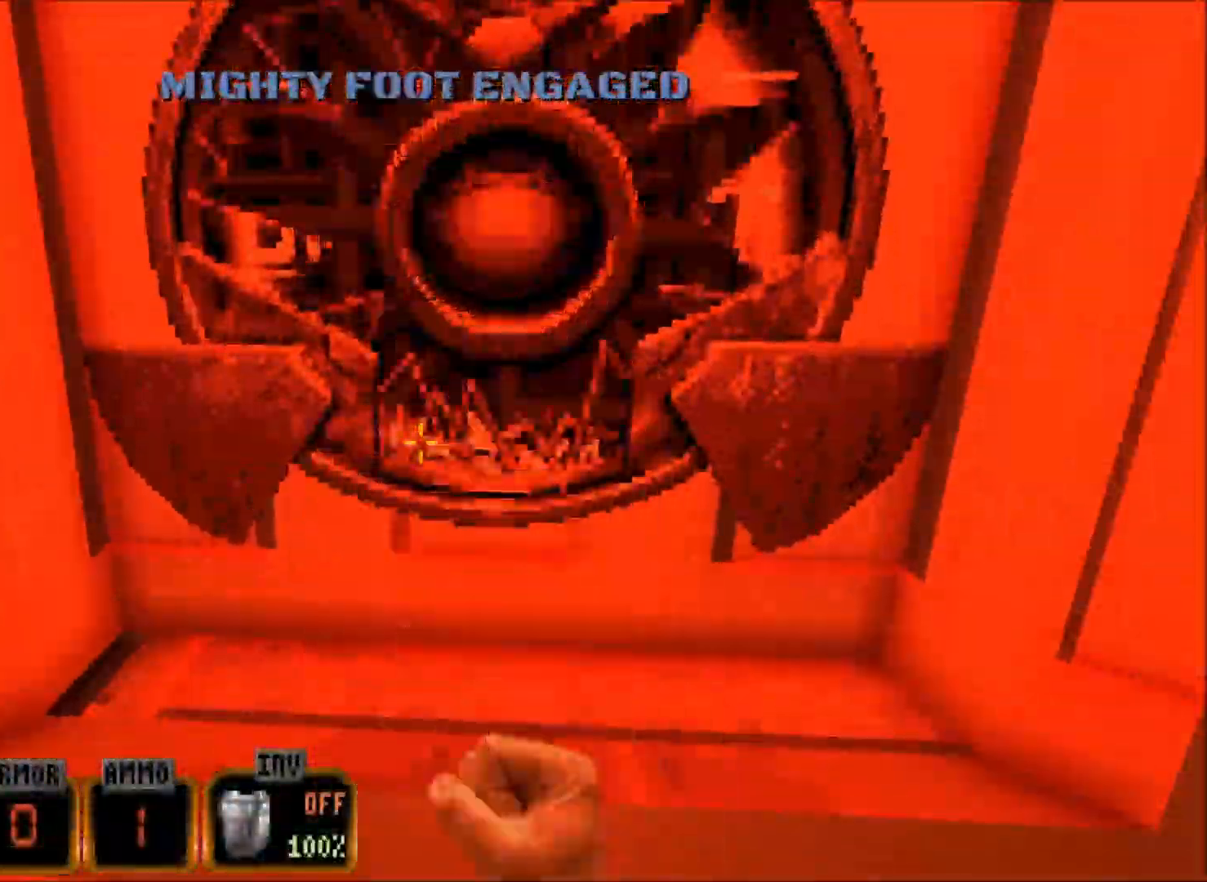
{"keys": ["e"], "mouse": [], "events": [[17, "e", "down"], [67, "e", "up"], [150, "e", "down"], [250, "e", "up"], [334, "e", "down"], [384, "e", "up"], [484, "e", "down"]]}
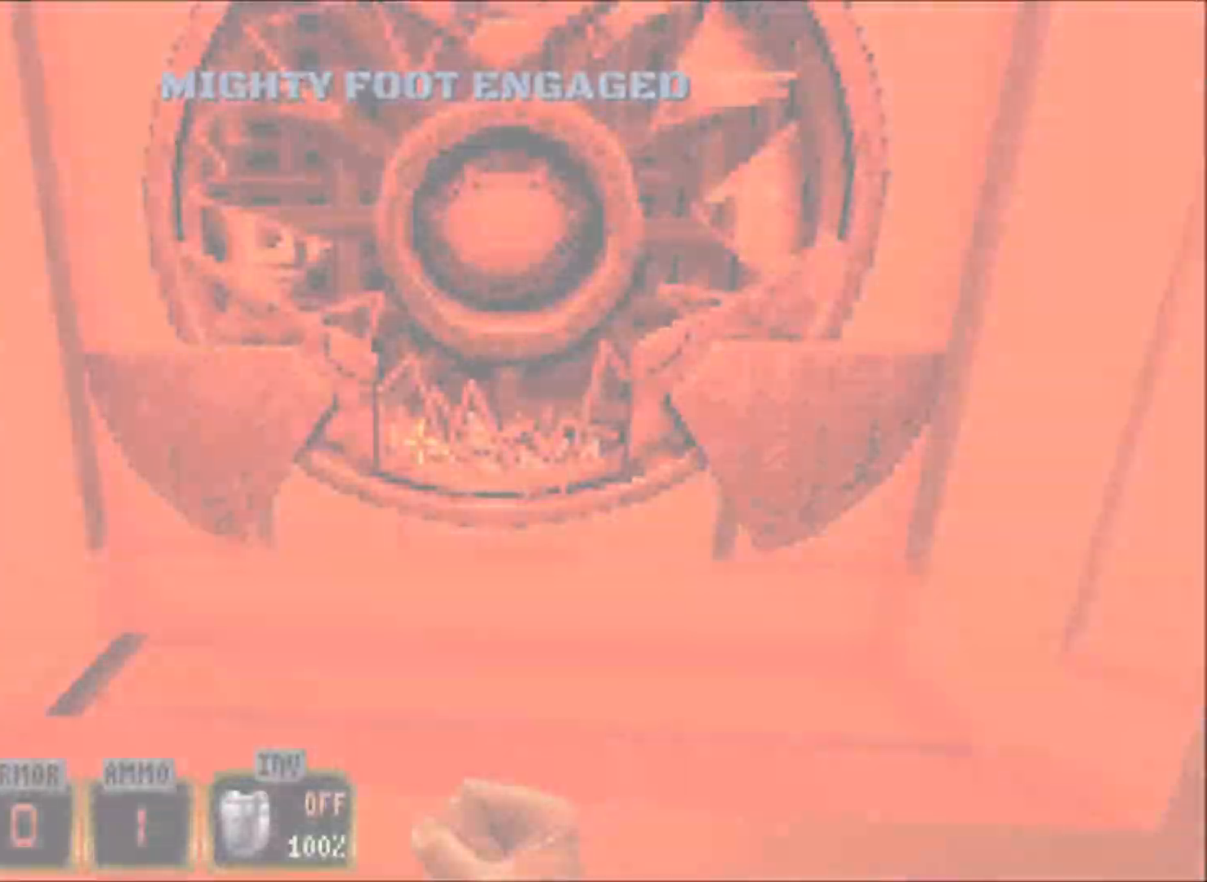
{"keys": [], "mouse": [], "events": [[34, "e", "up"], [117, "e", "down"], [217, "e", "up"], [267, "e", "down"], [367, "e", "up"]]}
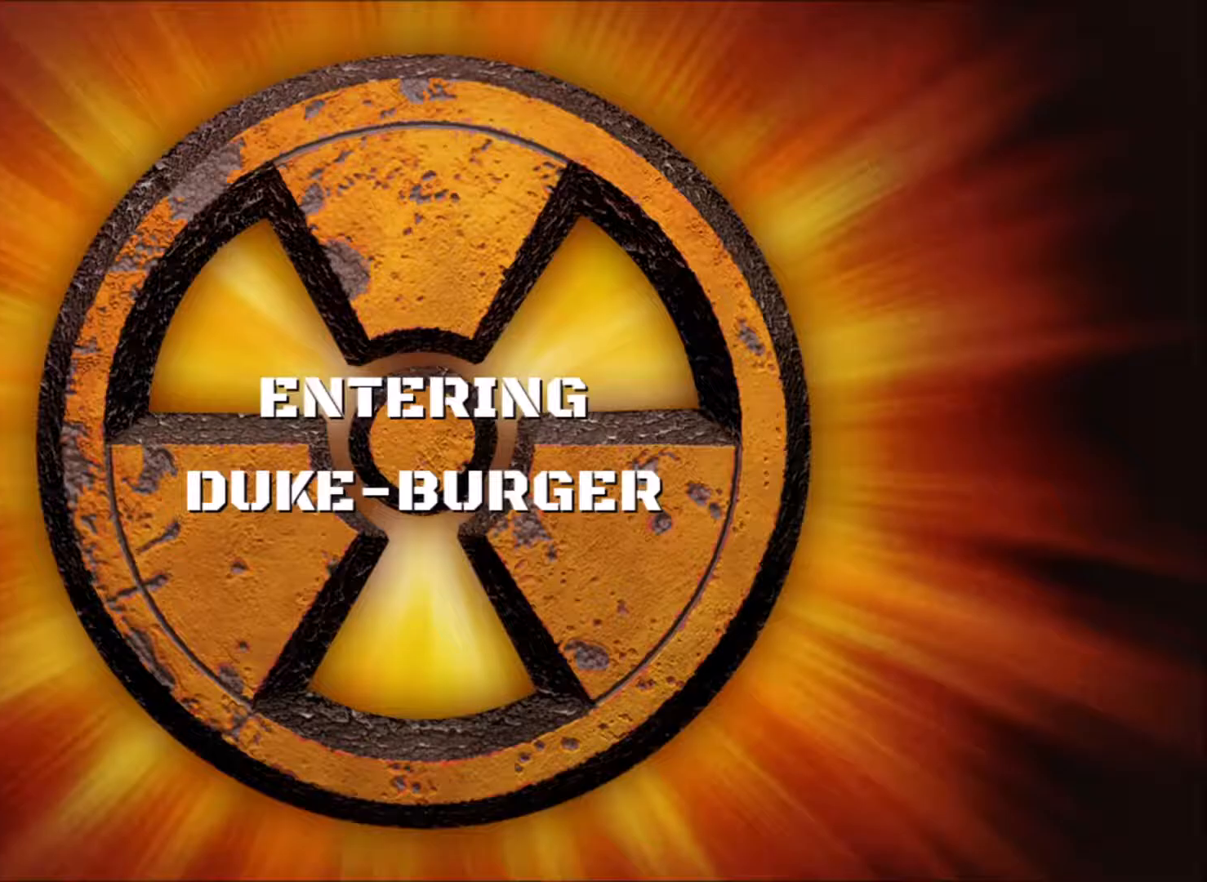
{"keys": [], "mouse": [], "events": []}
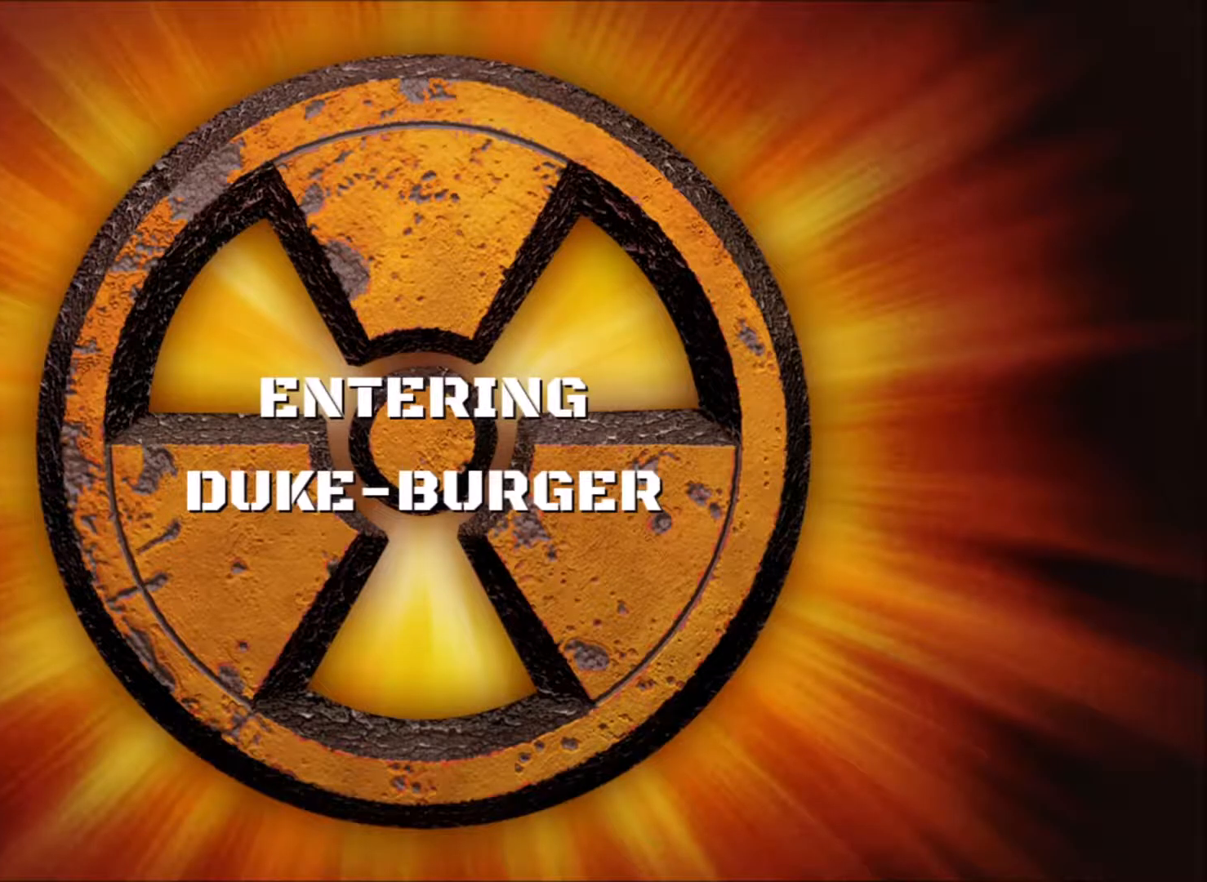
{"keys": [], "mouse": [], "events": []}
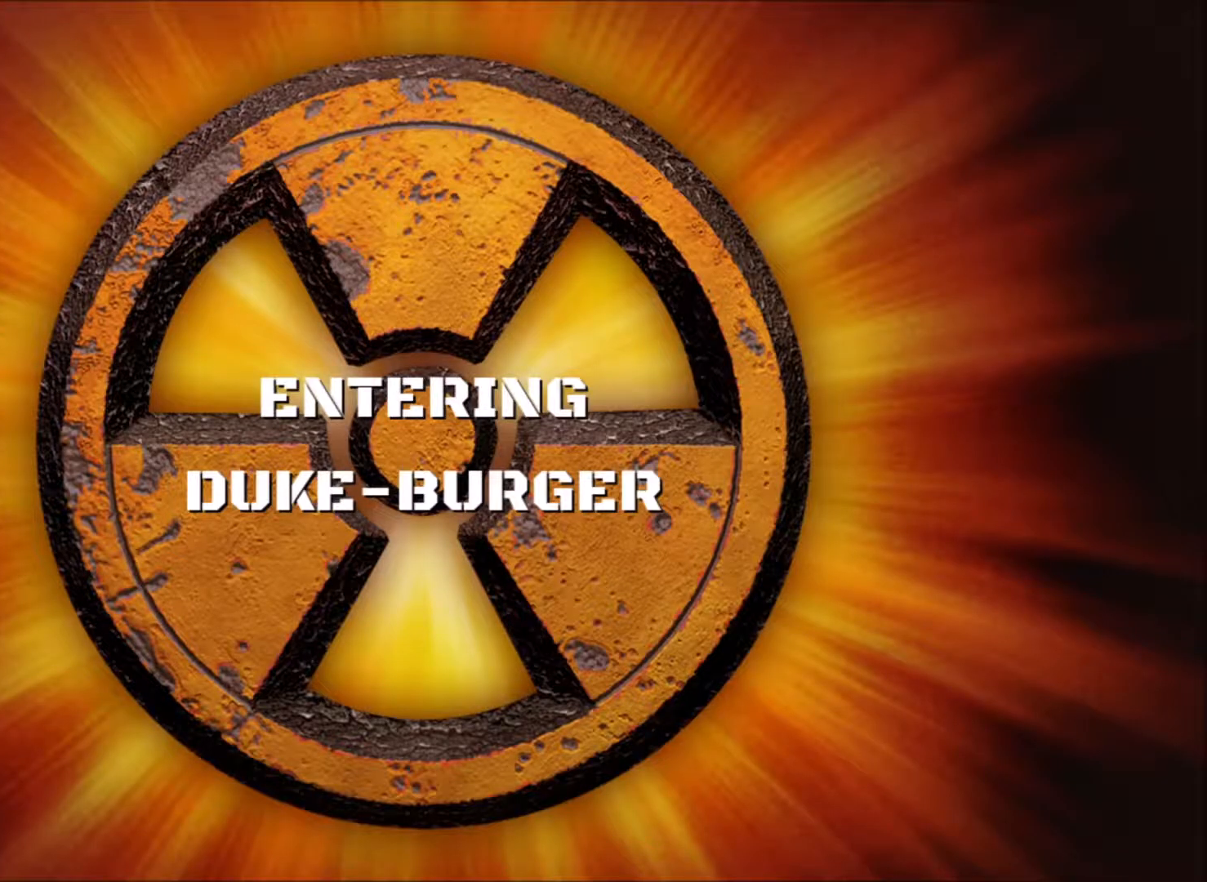
{"keys": [], "mouse": [], "events": []}
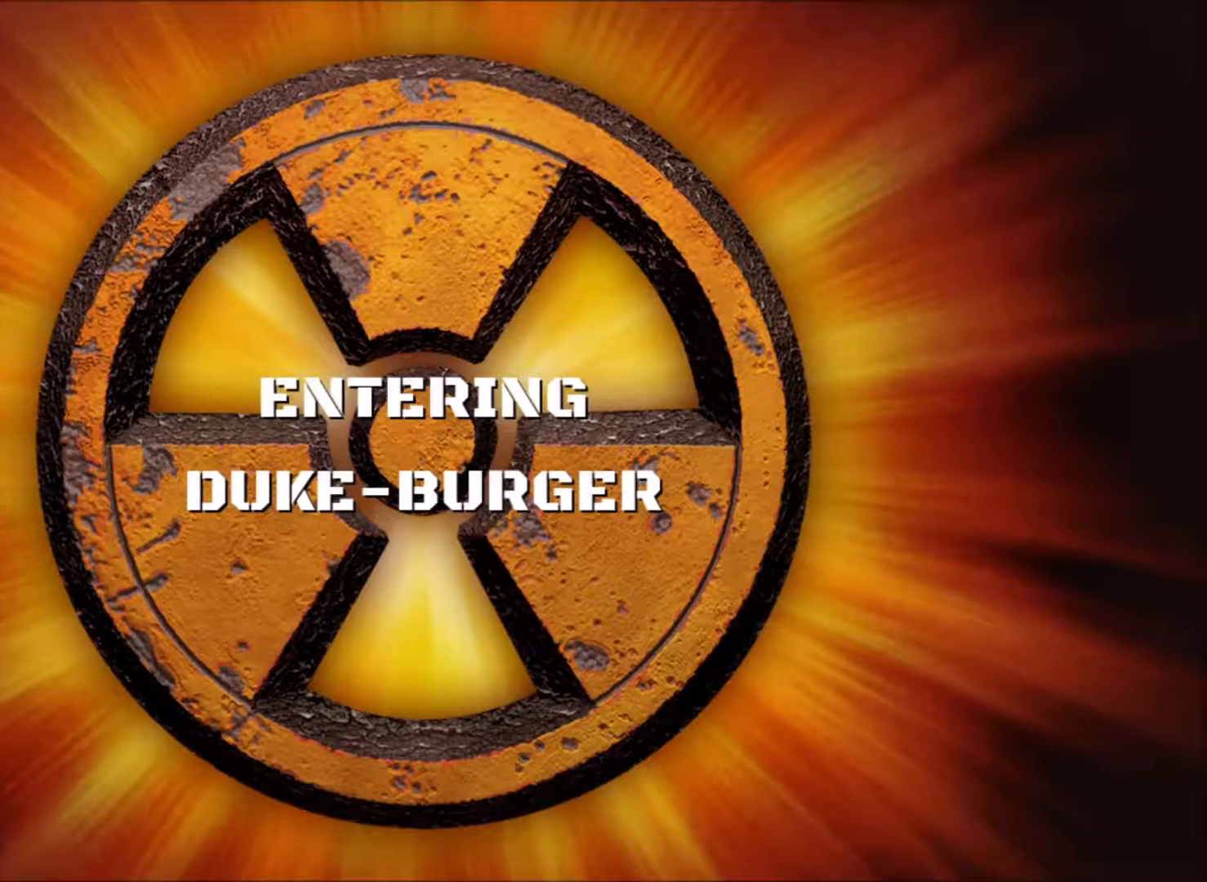
{"keys": [], "mouse": [], "events": []}
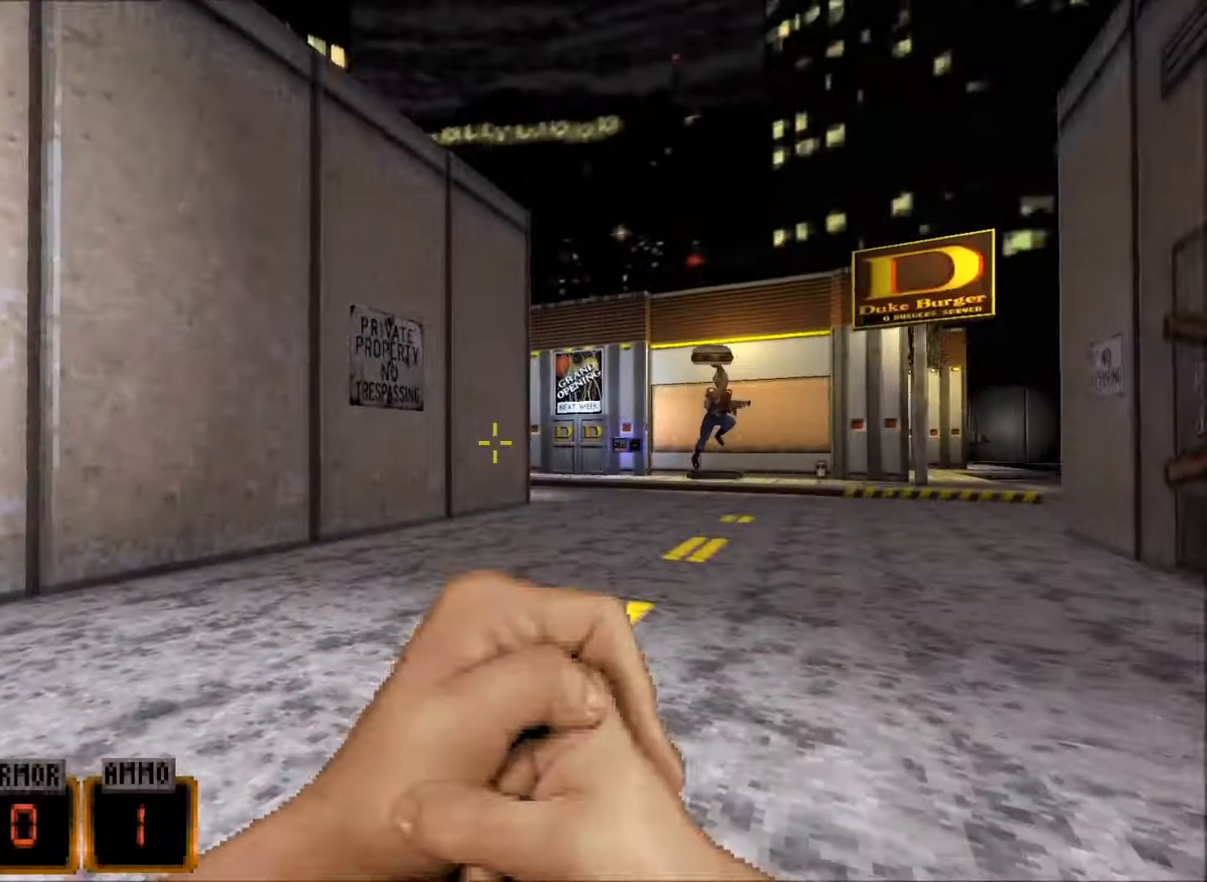
{"keys": ["d", "w"], "mouse": [], "events": [[267, "w", "down"], [367, "d", "down"]]}
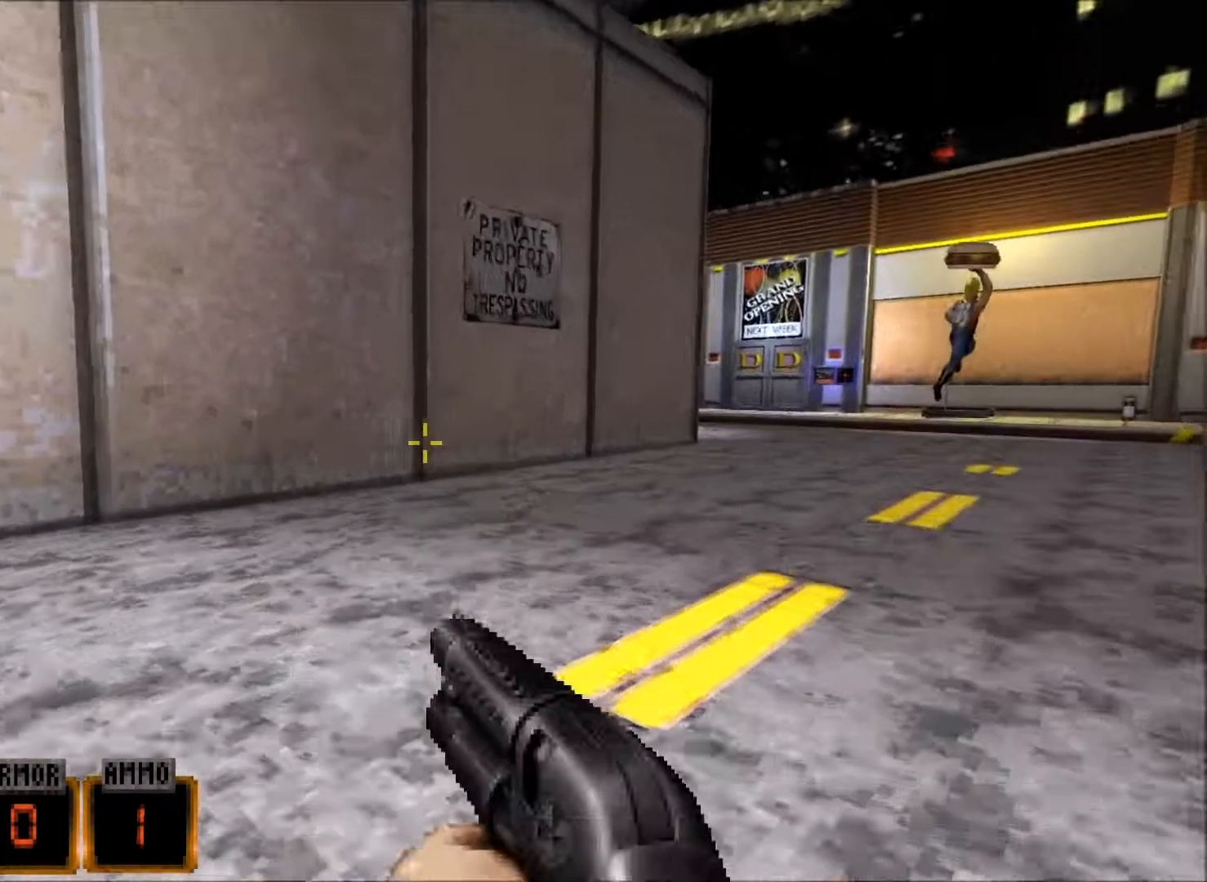
{"keys": ["d", "w"], "mouse": [], "events": []}
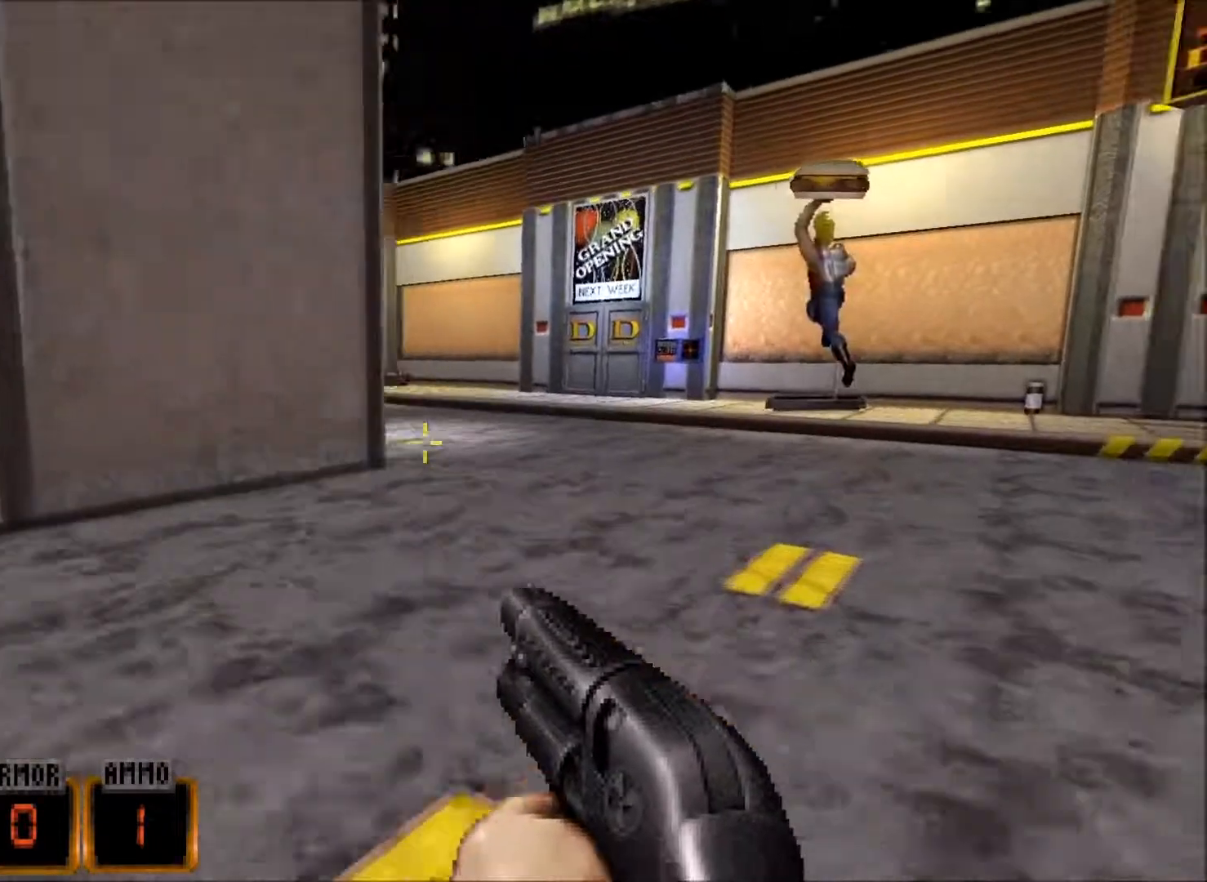
{"keys": ["d", "w"], "mouse": [], "events": []}
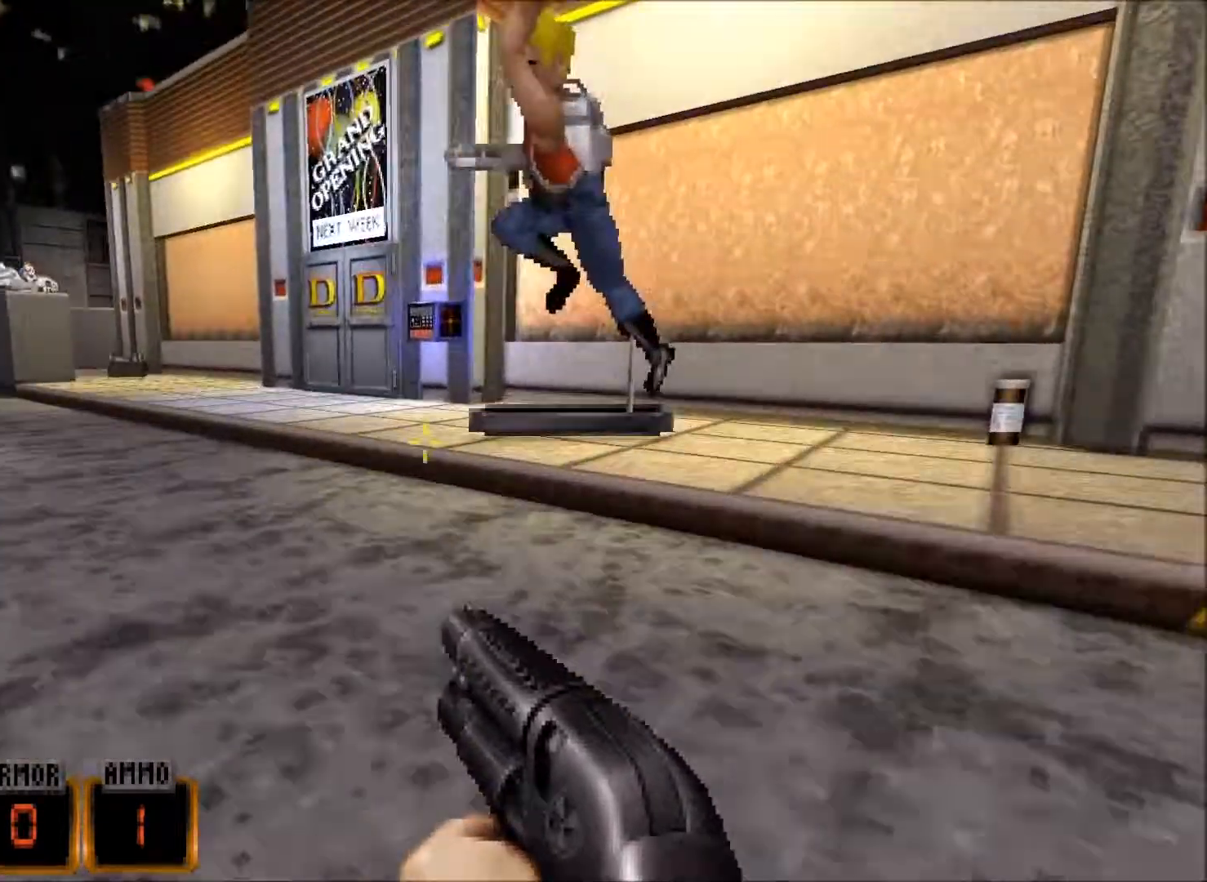
{"keys": ["a", "w"], "mouse": [], "events": [[317, "a", "down"], [350, "d", "up"]]}
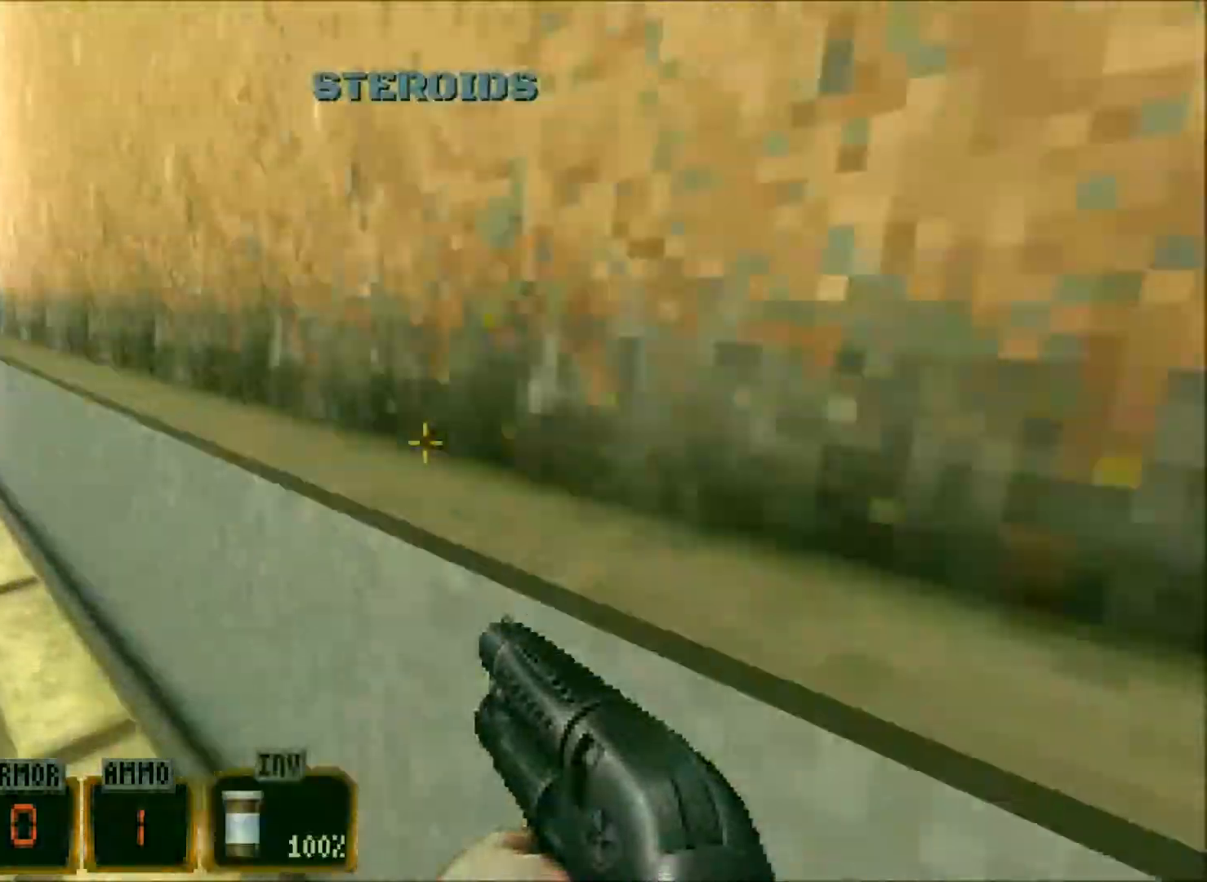
{"keys": ["a", "w"], "mouse": [], "events": []}
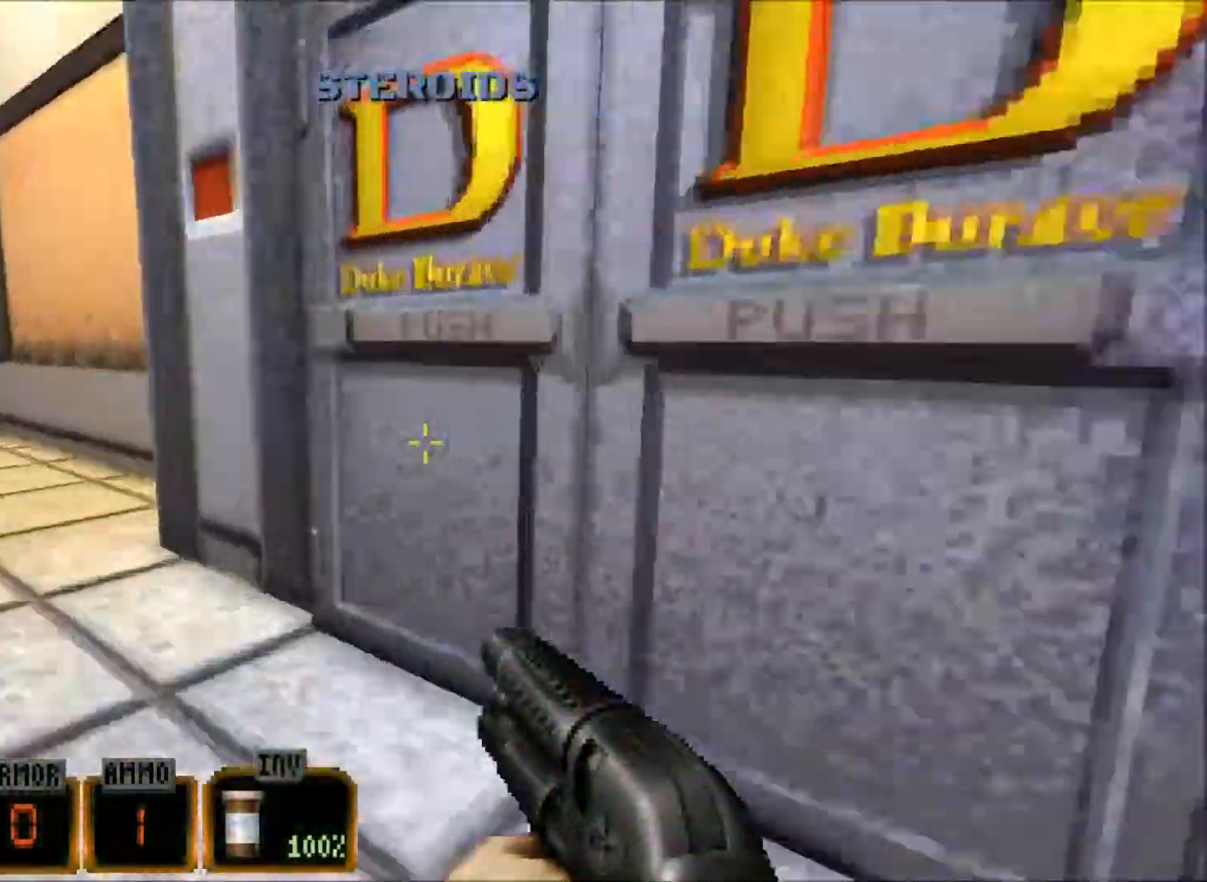
{"keys": ["a", "w"], "mouse": [], "events": [[17, "a", "up"], [150, "a", "down"]]}
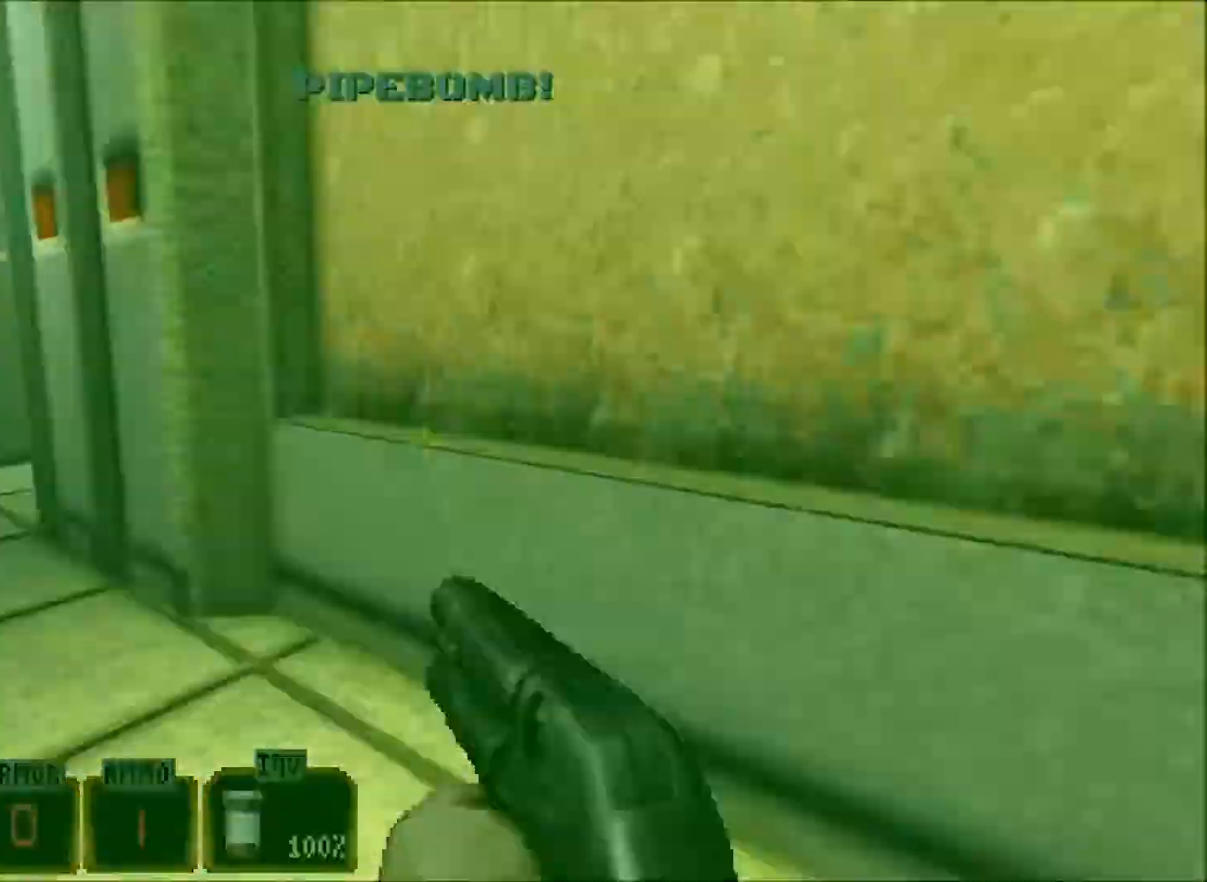
{"keys": ["a", "w"], "mouse": [], "events": [[84, "space", "down"], [317, "space", "up"], [400, "a", "up"], [500, "a", "down"]]}
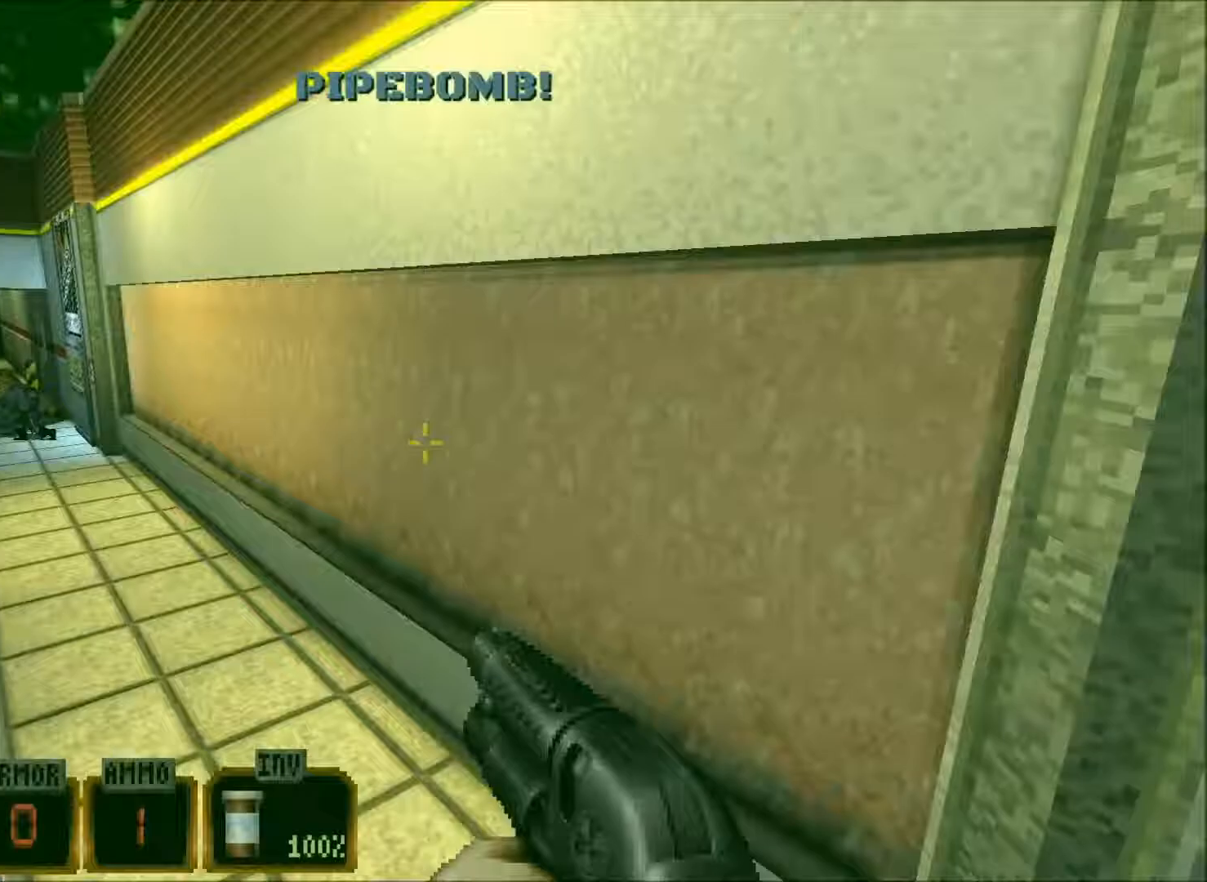
{"keys": ["a", "w"], "mouse": [], "events": []}
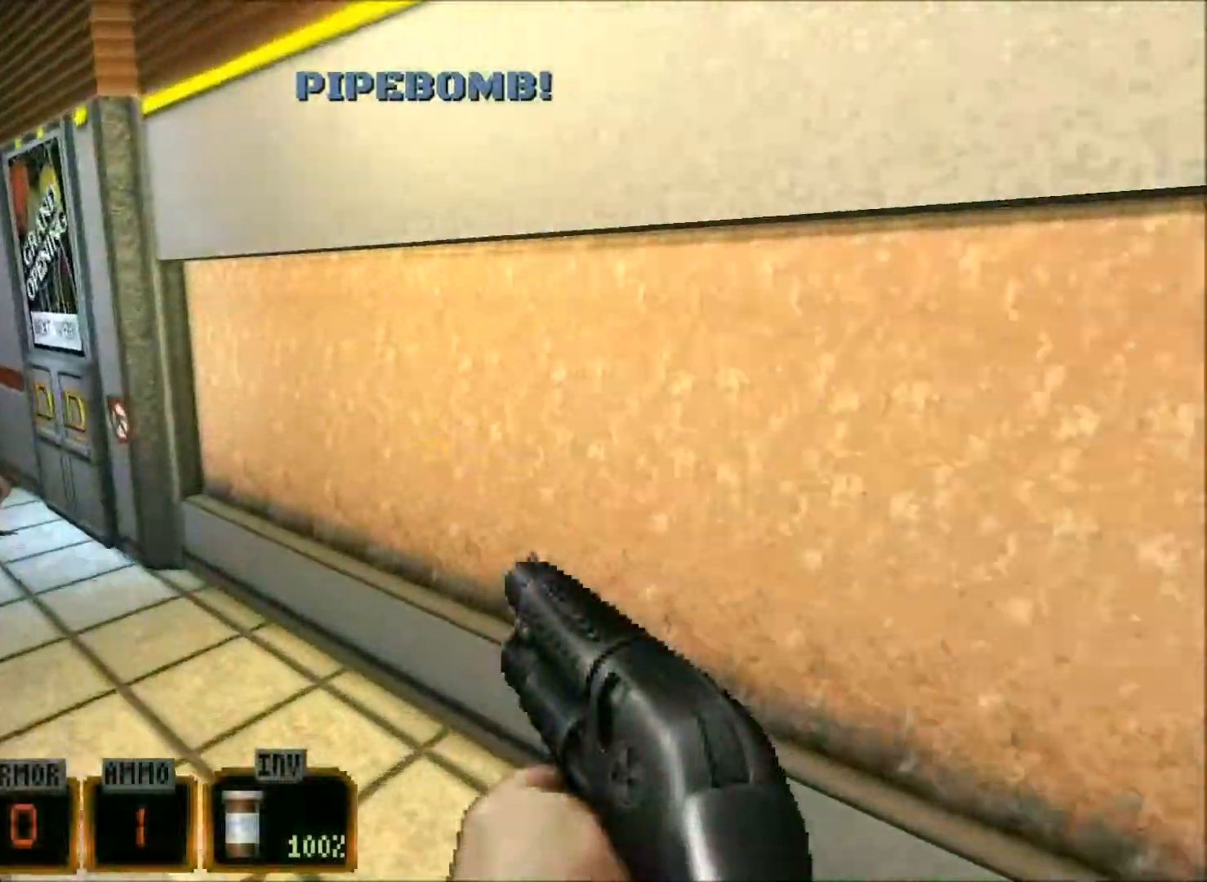
{"keys": ["a", "w"], "mouse": [], "events": []}
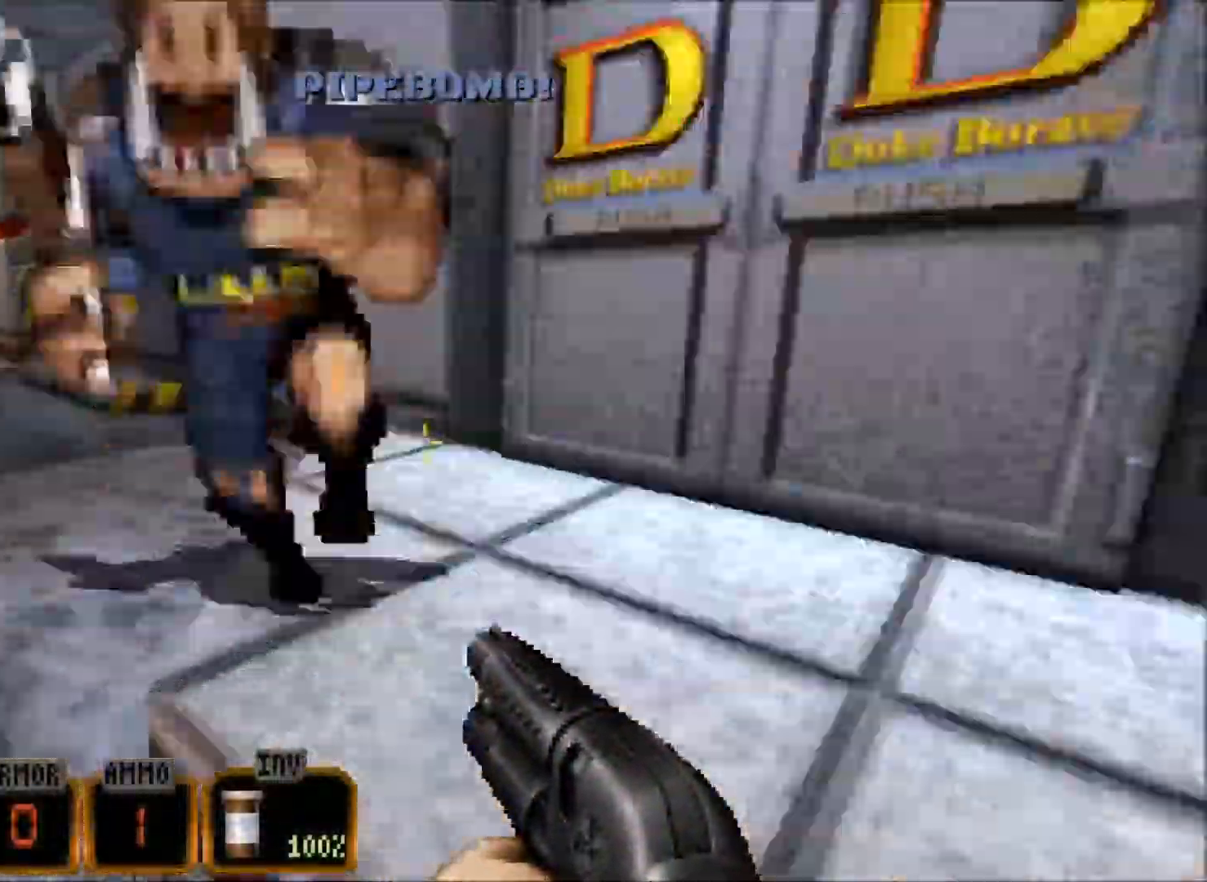
{"keys": ["w"], "mouse": [], "events": [[500, "a", "up"]]}
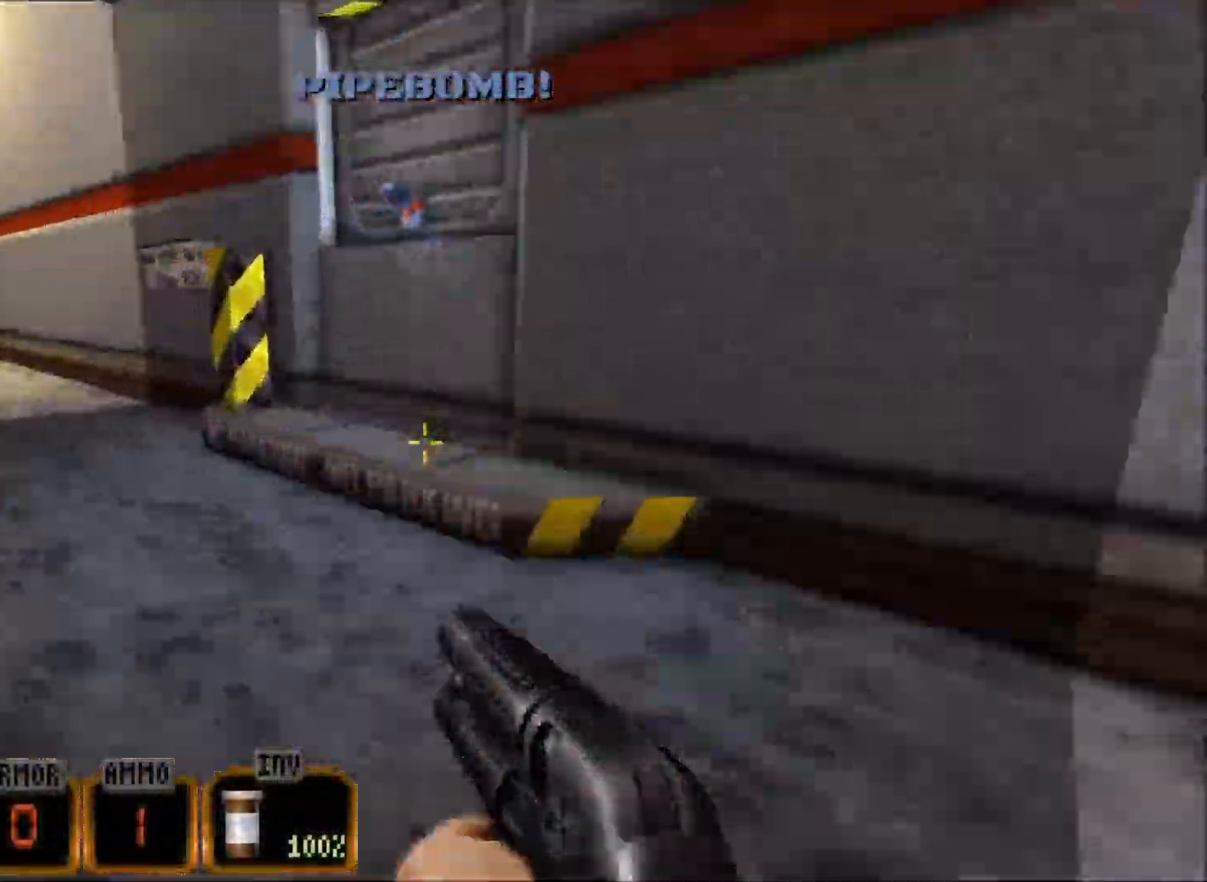
{"keys": ["a", "space", "w"], "mouse": [], "events": [[50, "d", "down"], [183, "d", "up"], [333, "a", "down"], [383, "space", "down"]]}
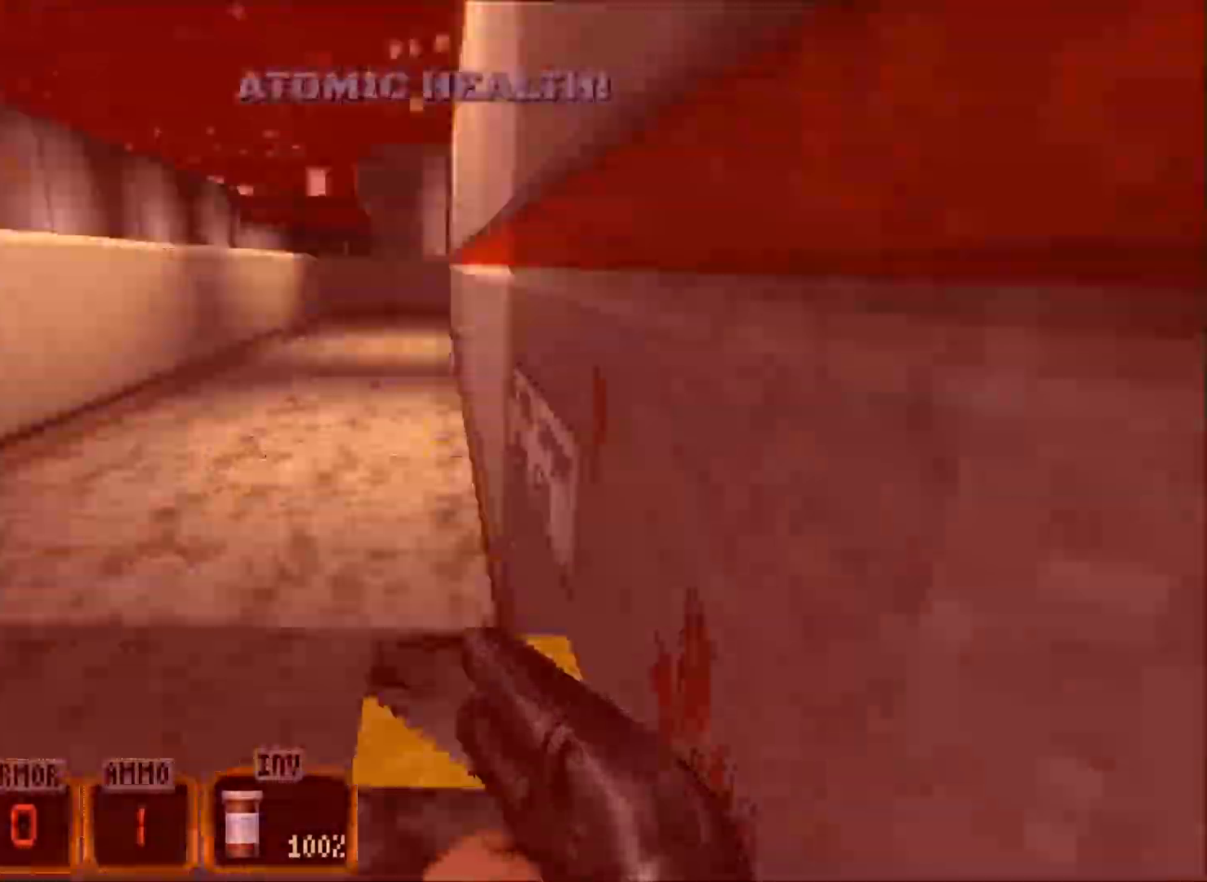
{"keys": ["a", "w"], "mouse": [], "events": [[17, "space", "up"]]}
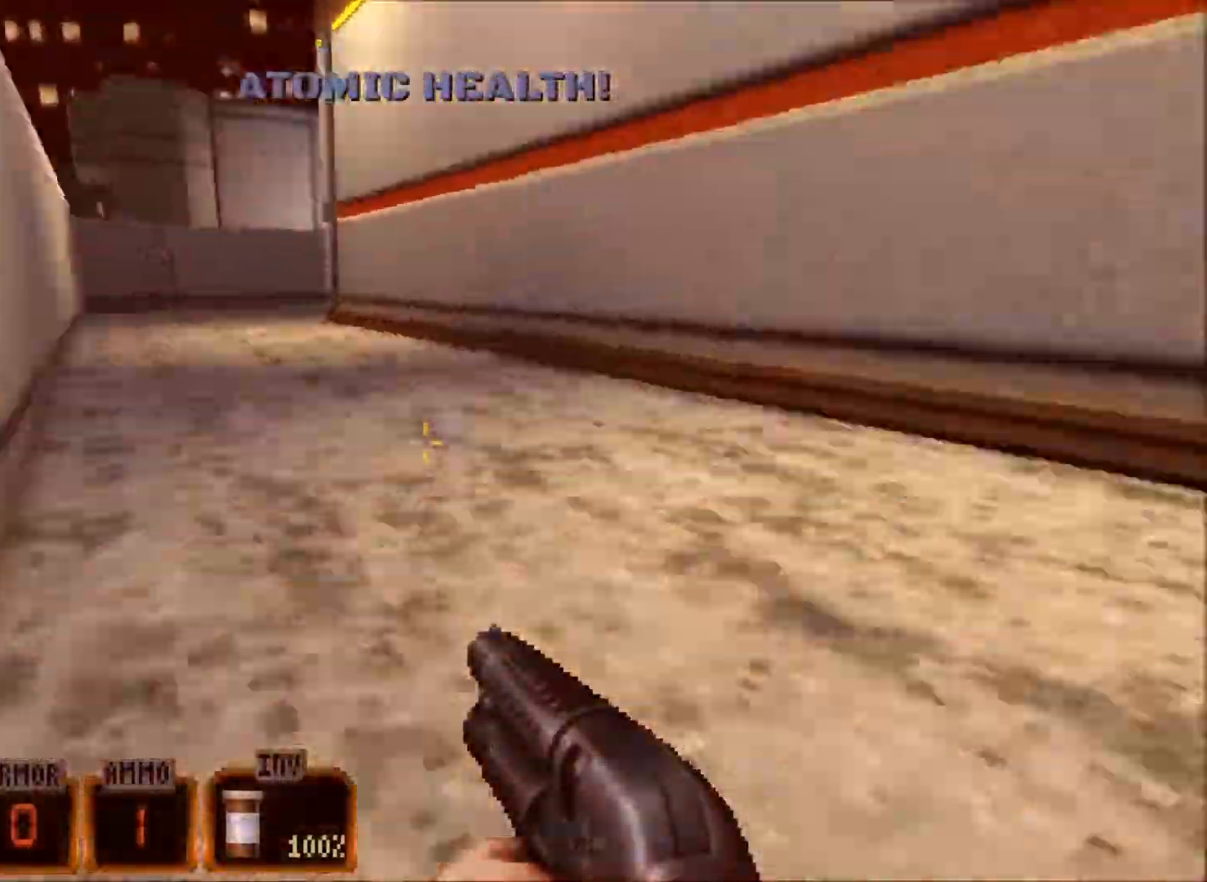
{"keys": ["a", "w"], "mouse": [], "events": [[33, "space", "down"], [217, "space", "up"]]}
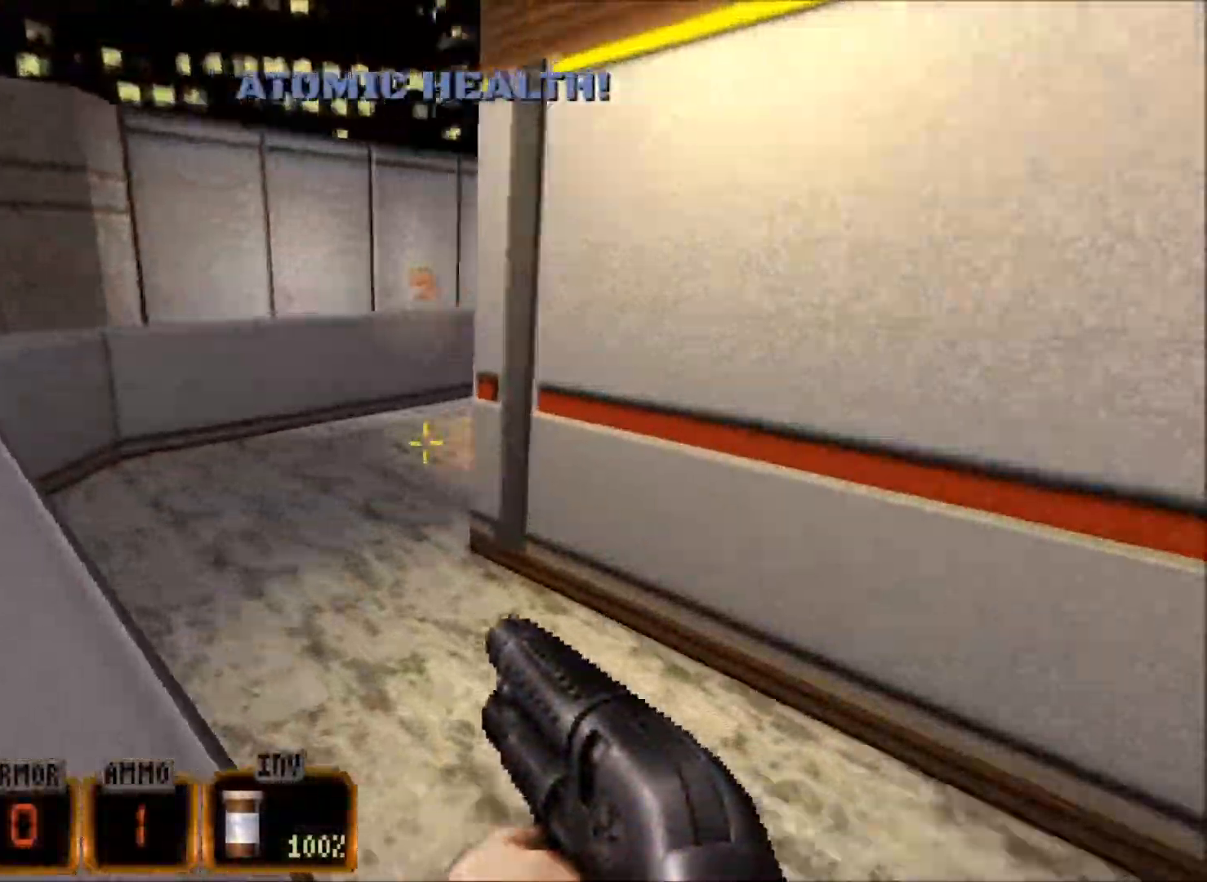
{"keys": ["a", "w"], "mouse": [], "events": []}
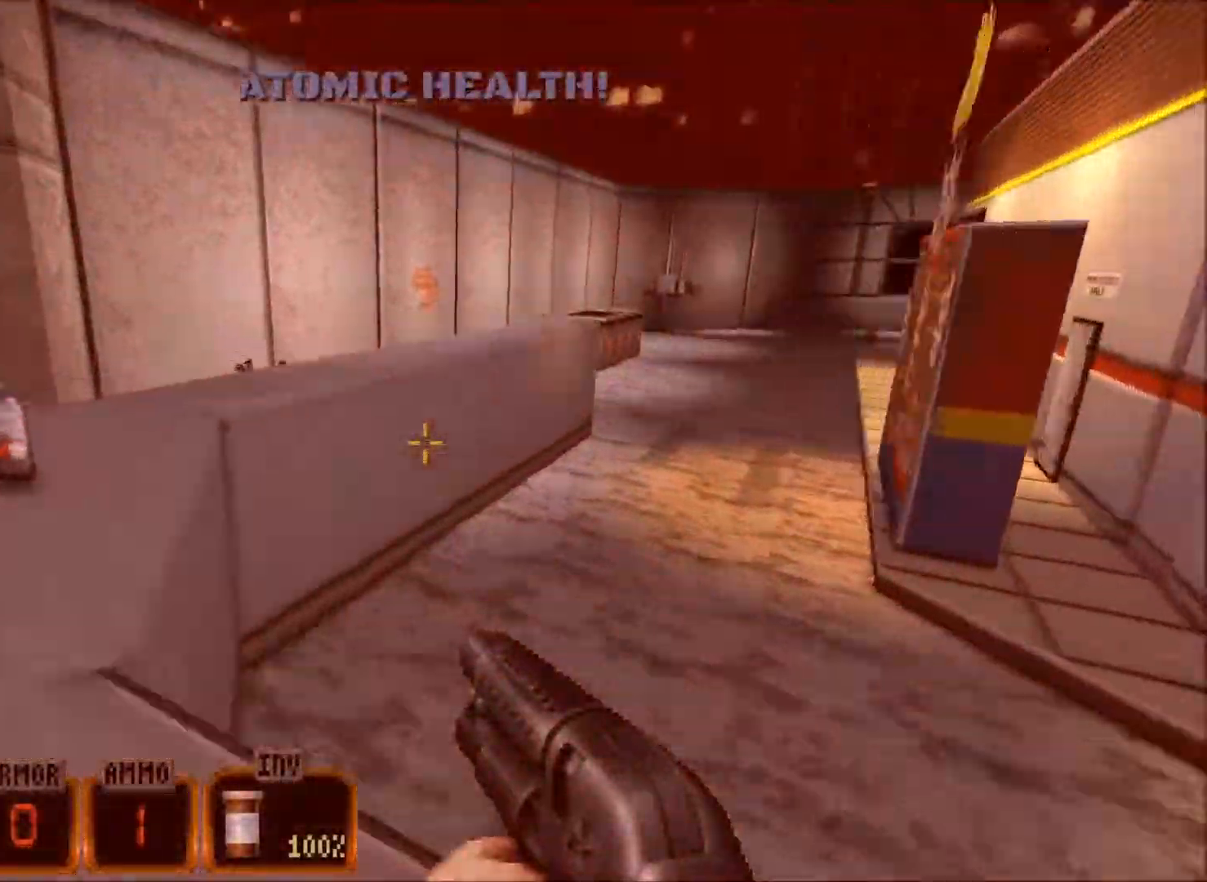
{"keys": ["w"], "mouse": [], "events": [[150, "a", "up"], [350, "z", "down"], [483, "z", "up"]]}